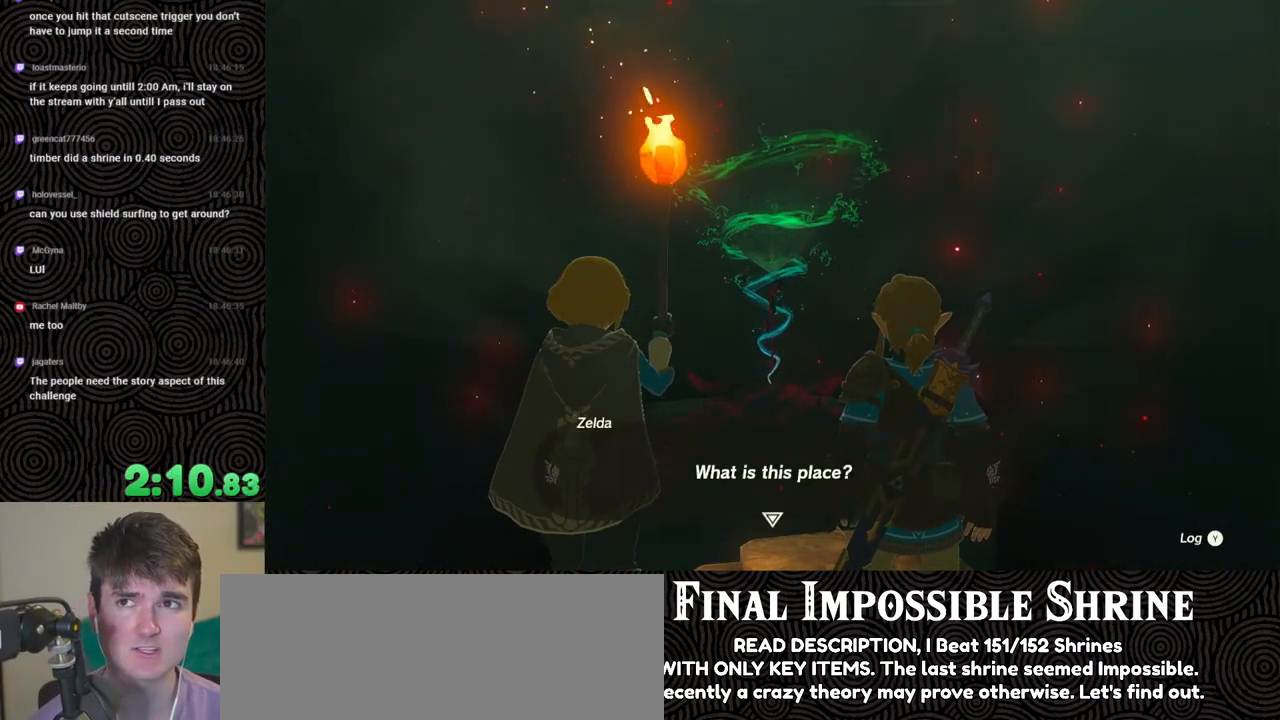
Gameplay with a controller (Nintendo layout); each line is a JSON object with the inputs held at the frame after it. "events" lists button and stick changes between this image and that frame as [ms after this image, input, new state], when the widget could be followed in between. Not read: L3 R3.
{"buttons": [], "left_stick": "center", "right_stick": "center", "events": [[200, "B", "down"], [300, "B", "up"]]}
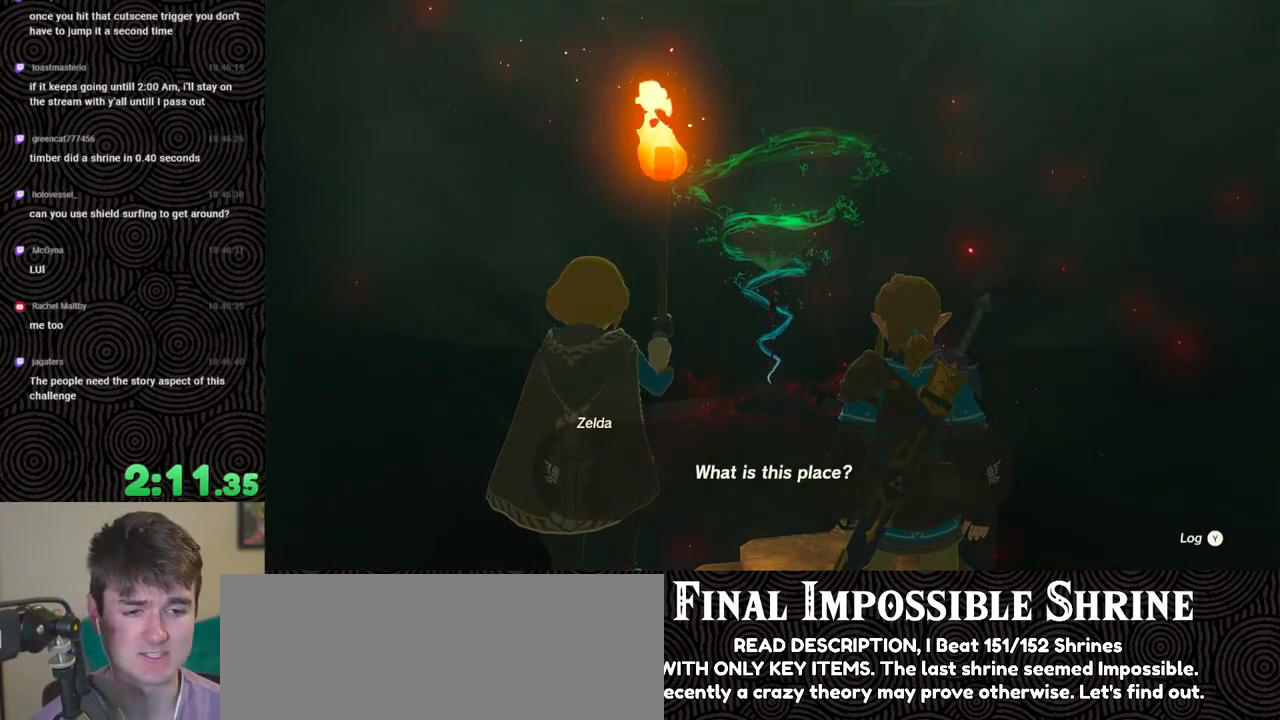
{"buttons": [], "left_stick": "center", "right_stick": "center", "events": []}
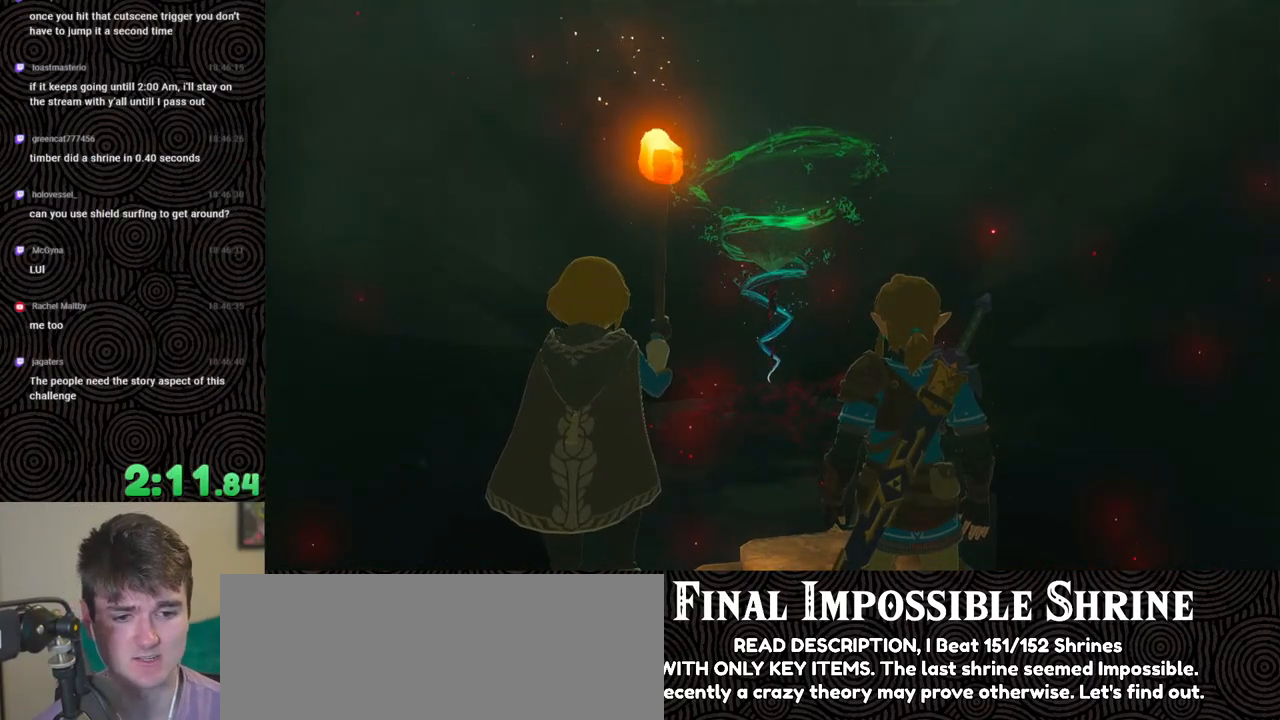
{"buttons": ["B"], "left_stick": "center", "right_stick": "center", "events": [[400, "B", "down"]]}
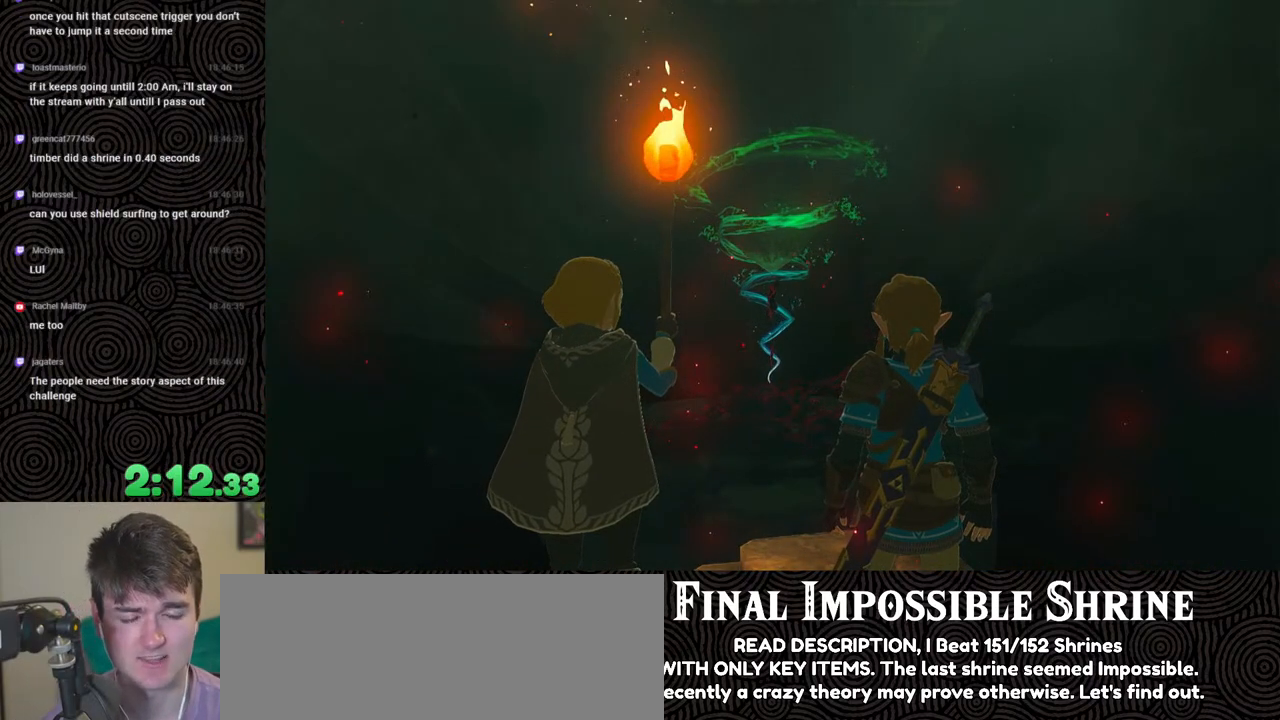
{"buttons": [], "left_stick": "center", "right_stick": "center", "events": [[17, "B", "up"]]}
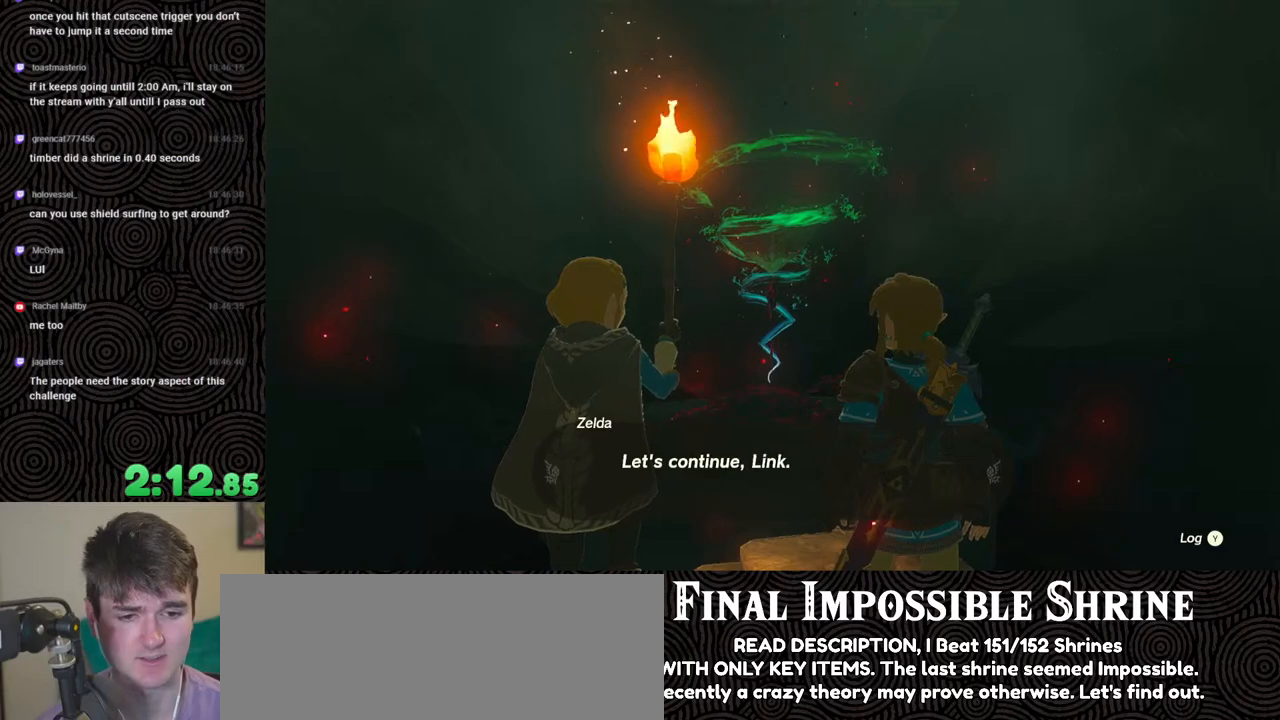
{"buttons": ["B"], "left_stick": "center", "right_stick": "center", "events": [[83, "B", "down"], [183, "B", "up"], [467, "B", "down"]]}
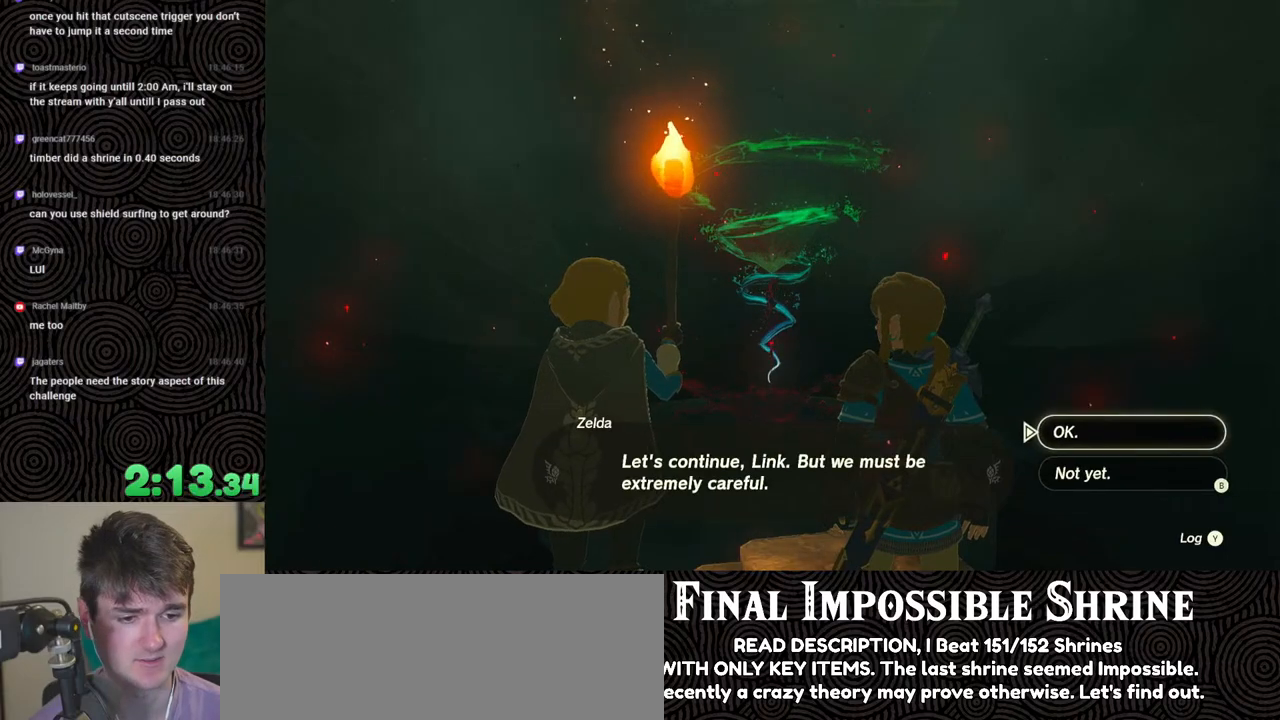
{"buttons": ["A"], "left_stick": "center", "right_stick": "center", "events": [[67, "B", "up"], [283, "A", "down"], [383, "A", "up"], [467, "A", "down"]]}
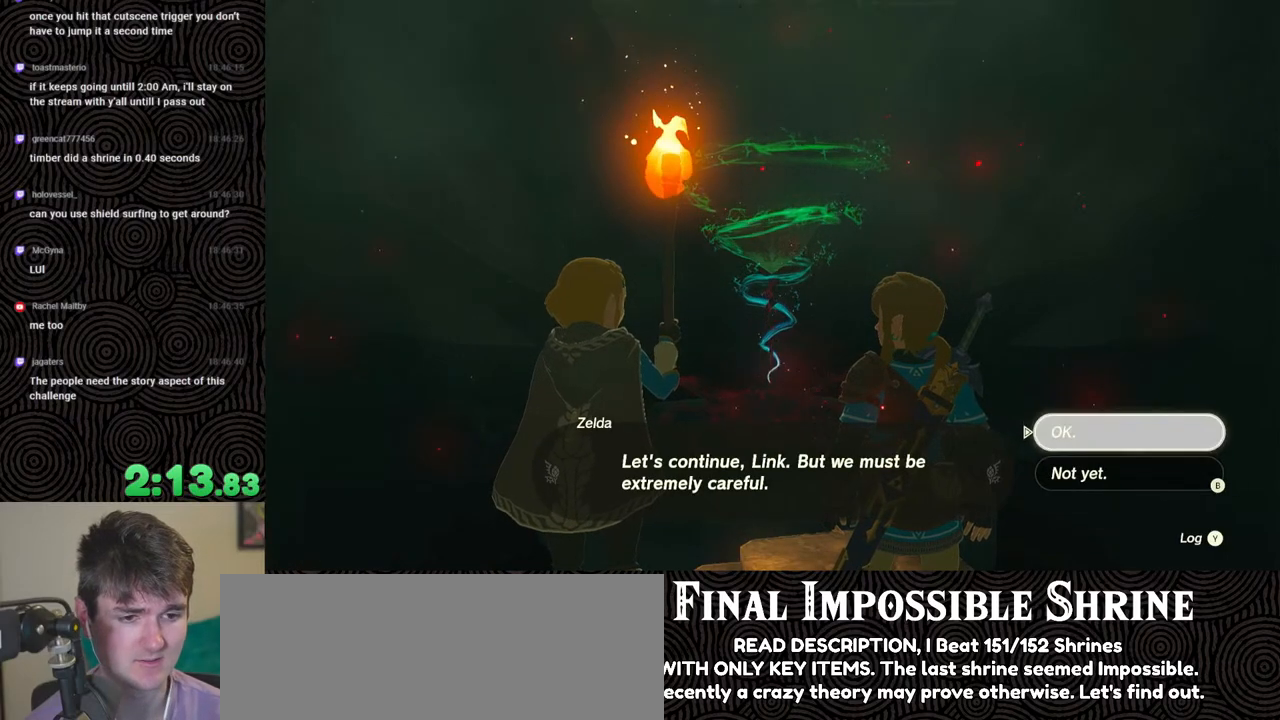
{"buttons": [], "left_stick": "center", "right_stick": "center", "events": [[50, "A", "up"], [150, "A", "down"], [233, "A", "up"]]}